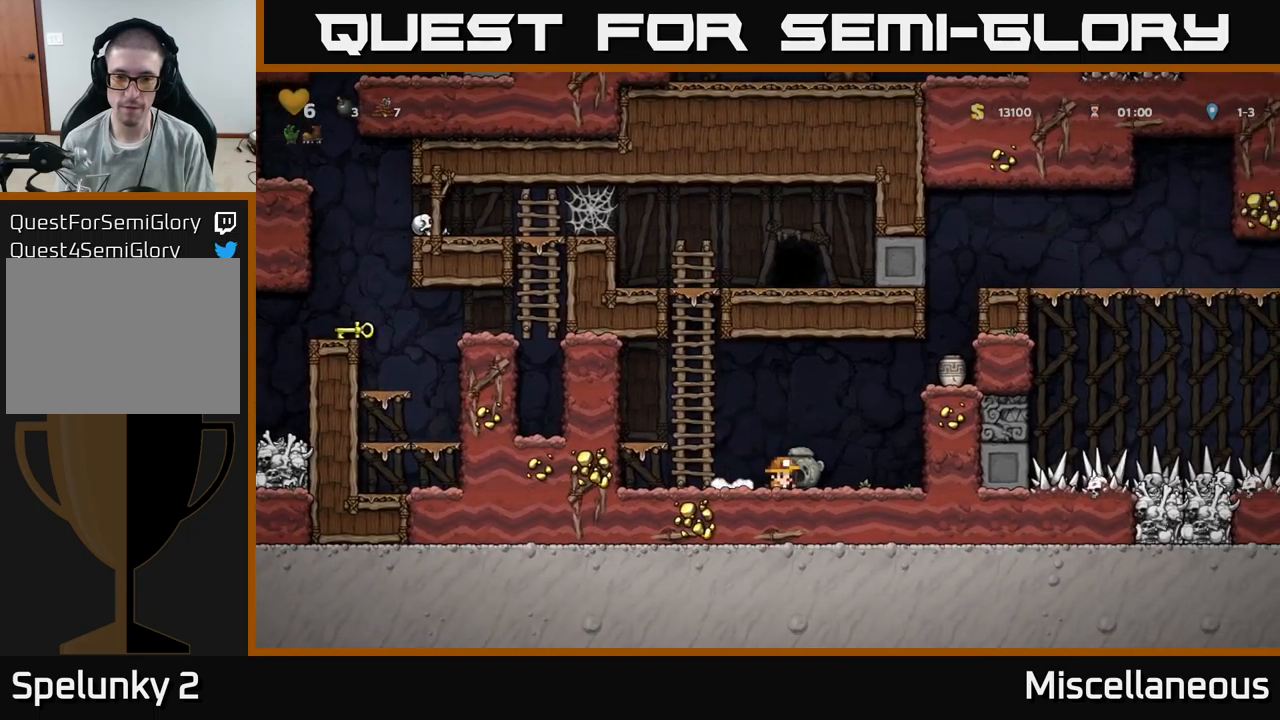
Gameplay with a controller (Xbox layout); each line is a JSON object with the inputs held at the frame after it. "events" lists button and stick changes between this image and that frame as [ms after this image, input, new state], when the widget could be followed in between. Not read: left_stick right_stick.
{"buttons": ["A", "DPAD_UP"], "events": [[17, "X", "up"], [33, "DPAD_LEFT", "down"], [117, "A", "down"], [233, "DPAD_UP", "down"], [267, "DPAD_LEFT", "up"], [283, "A", "up"], [383, "A", "down"]]}
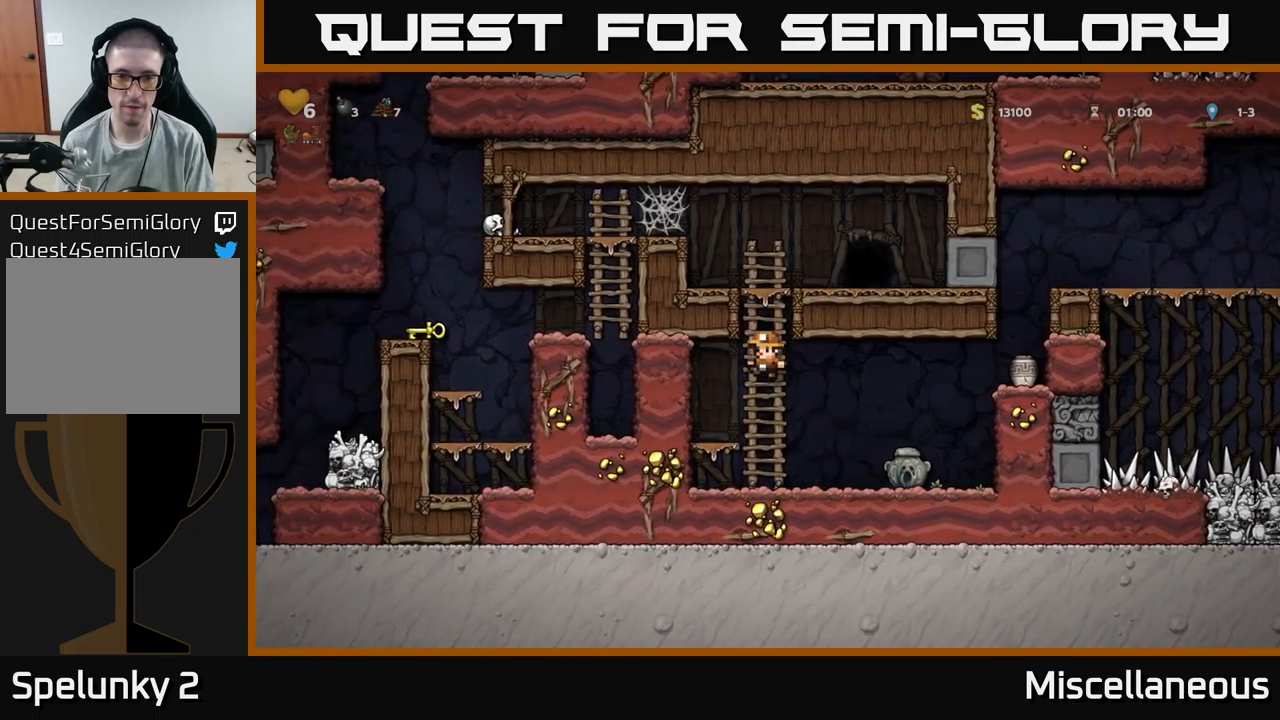
{"buttons": ["A", "DPAD_LEFT"], "events": [[17, "A", "up"], [150, "A", "down"], [267, "A", "up"], [450, "A", "down"], [450, "DPAD_LEFT", "down"], [467, "DPAD_UP", "up"]]}
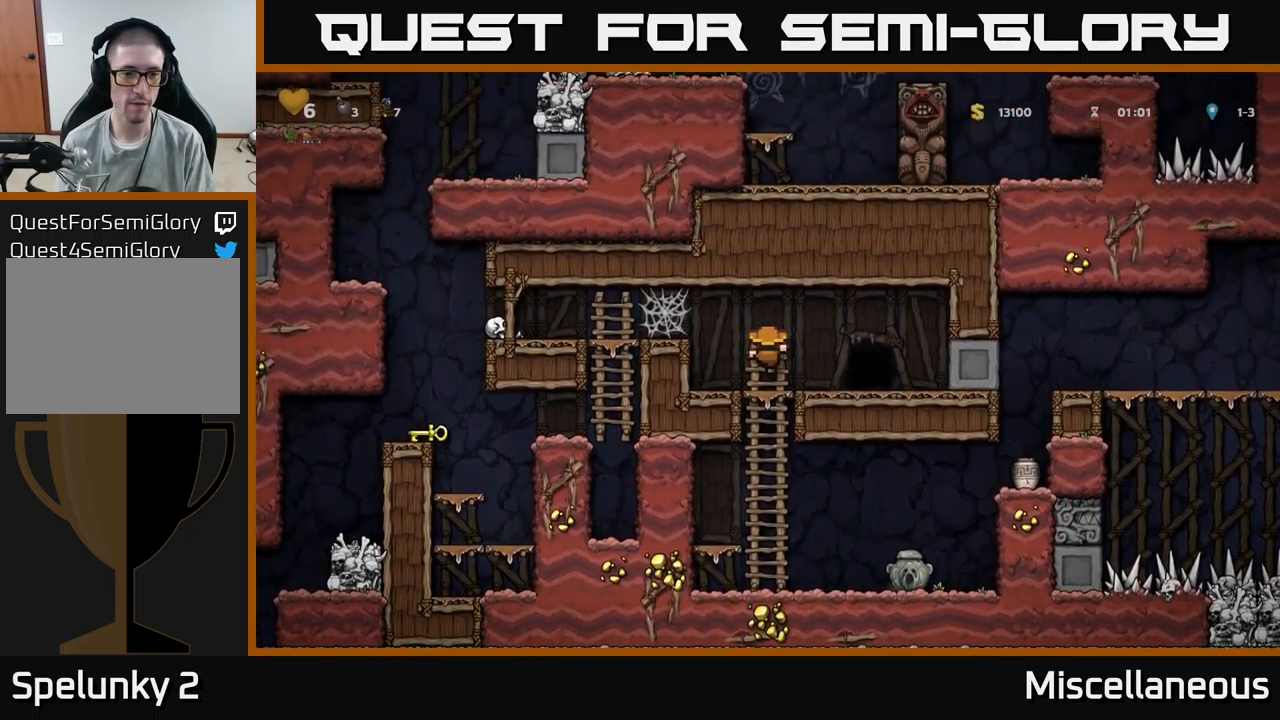
{"buttons": ["A", "DPAD_LEFT"], "events": [[133, "A", "up"], [367, "A", "down"], [433, "A", "up"], [500, "A", "down"]]}
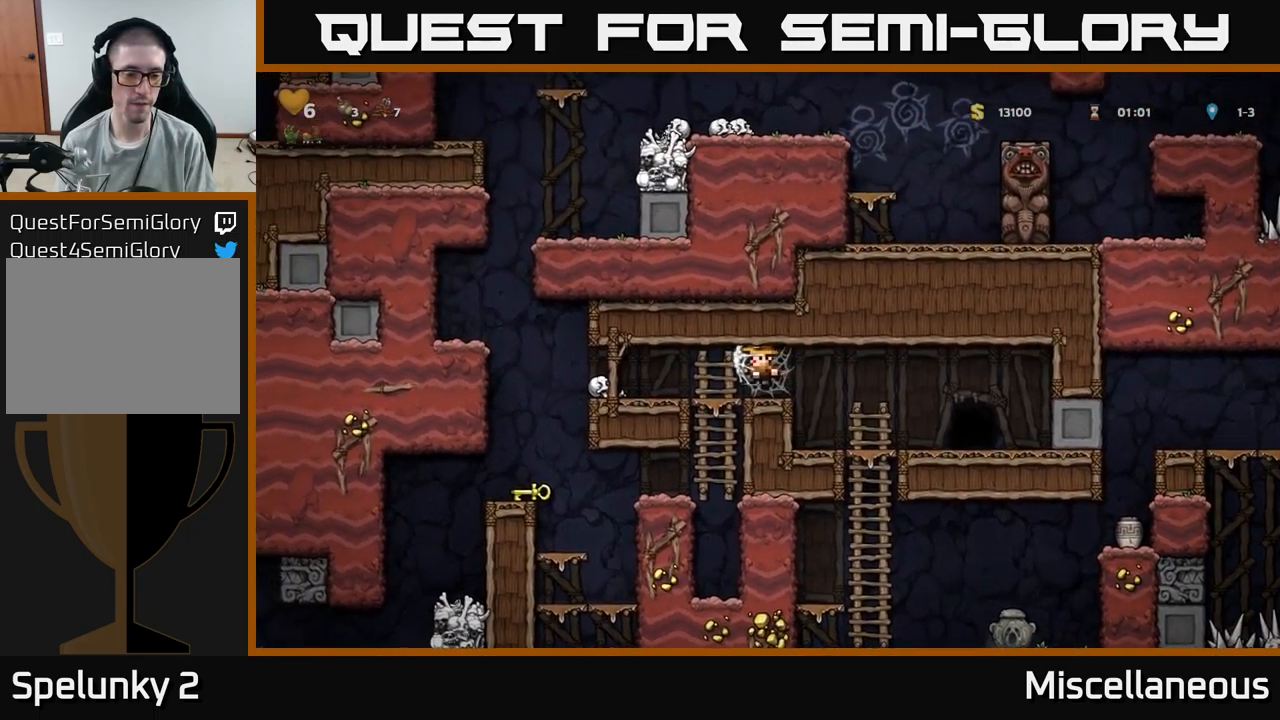
{"buttons": ["DPAD_LEFT"], "events": [[67, "A", "up"], [150, "A", "down"], [250, "A", "up"]]}
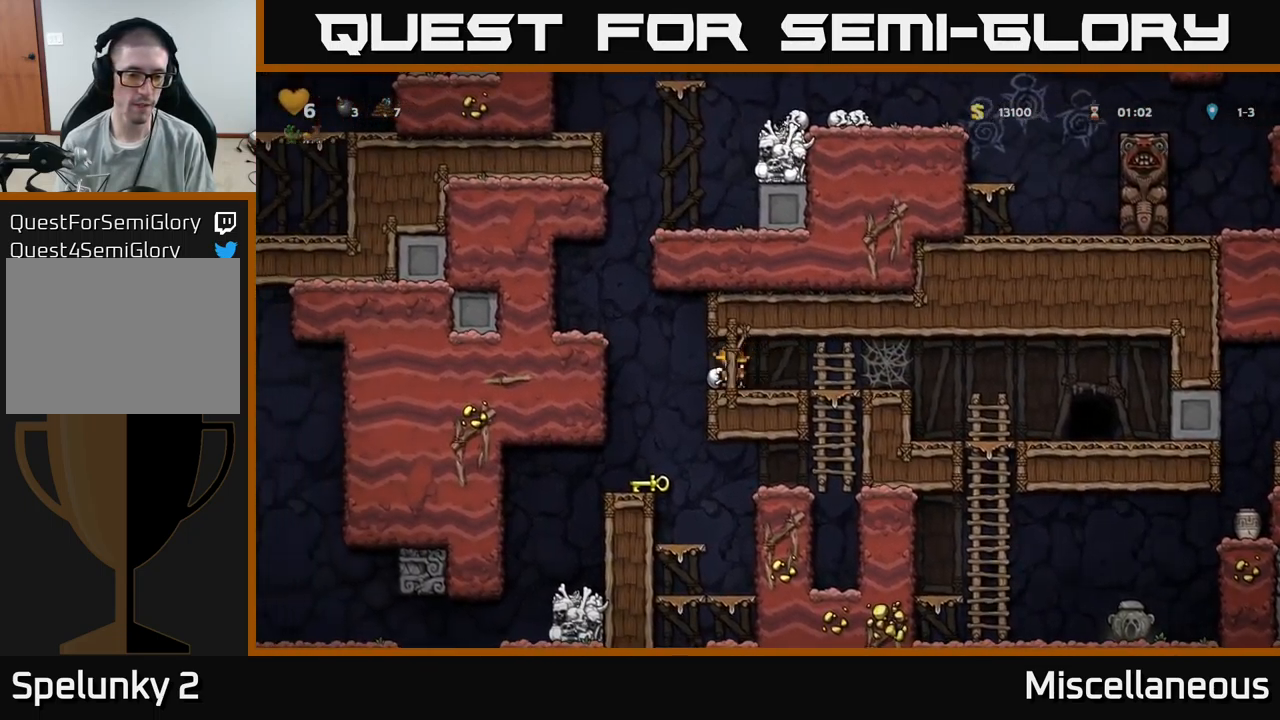
{"buttons": ["DPAD_DOWN"], "events": [[167, "DPAD_LEFT", "up"], [367, "DPAD_RIGHT", "down"], [417, "DPAD_DOWN", "down"], [433, "DPAD_RIGHT", "up"]]}
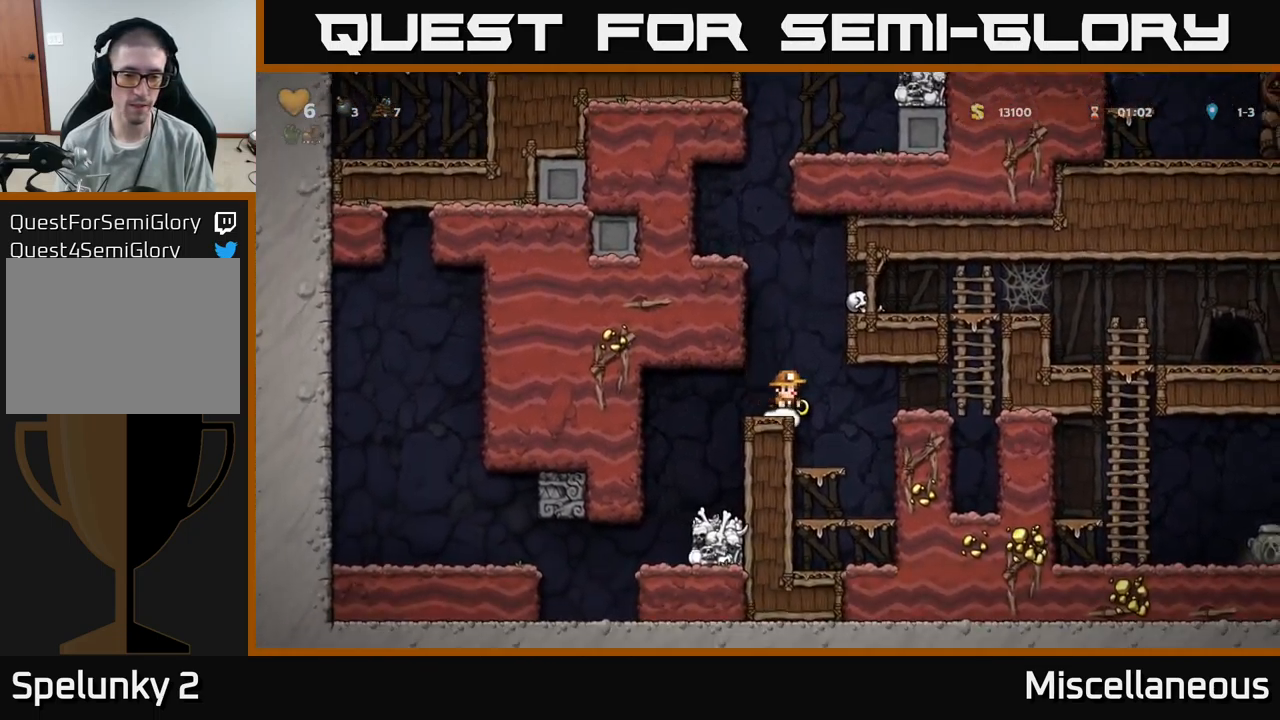
{"buttons": ["DPAD_RIGHT"], "events": [[67, "X", "down"], [117, "DPAD_DOWN", "up"], [150, "X", "up"], [183, "DPAD_RIGHT", "down"], [200, "A", "down"], [383, "A", "up"]]}
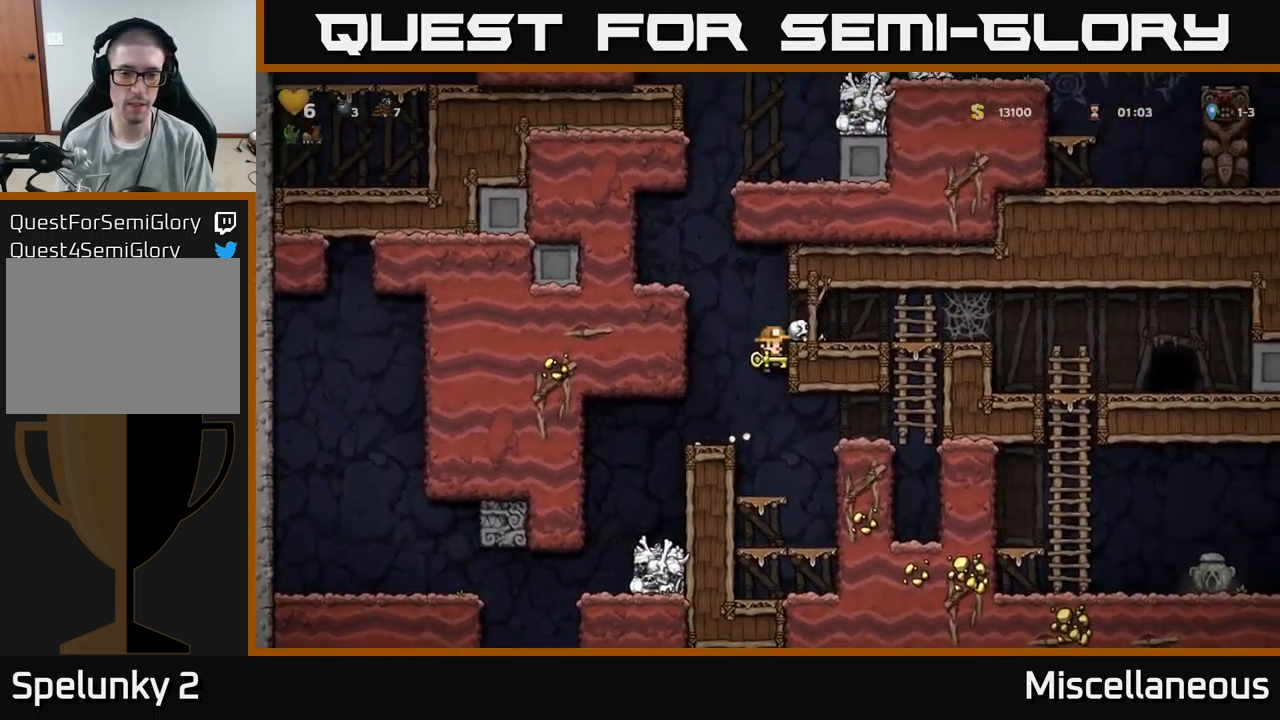
{"buttons": ["A", "DPAD_RIGHT"], "events": [[17, "A", "down"], [100, "A", "up"], [467, "A", "down"]]}
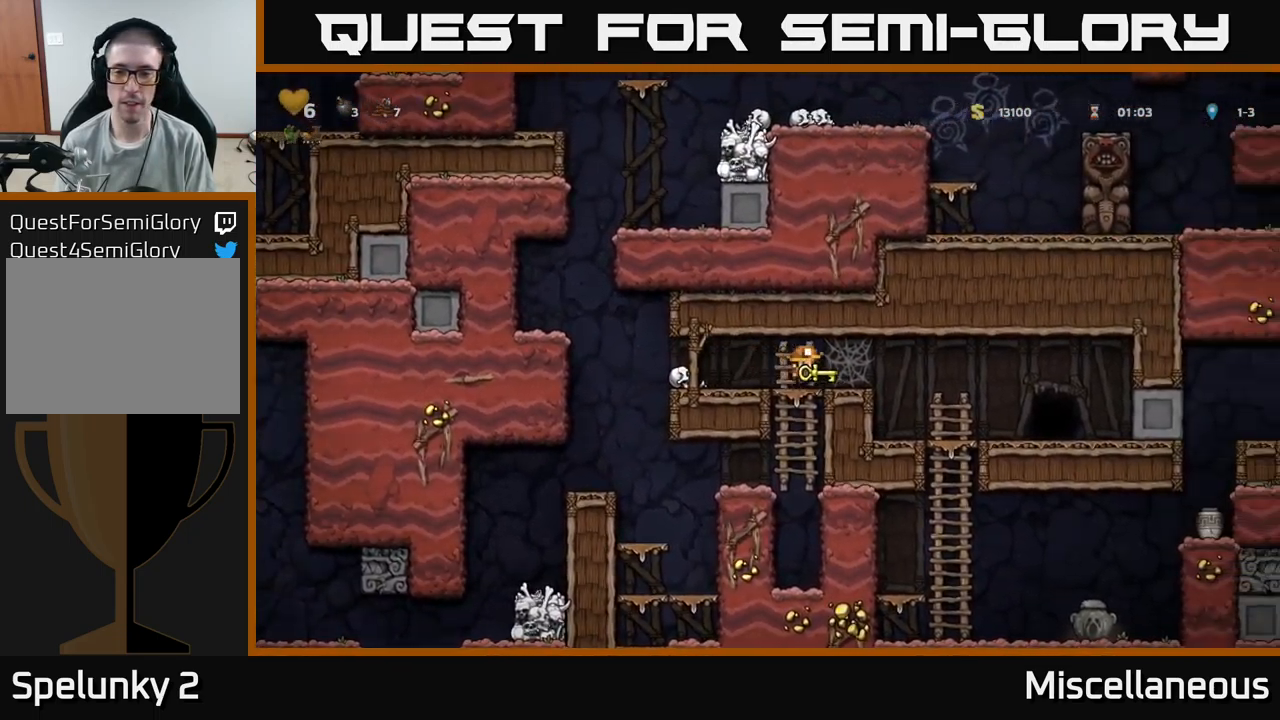
{"buttons": ["DPAD_DOWN"], "events": [[17, "A", "up"], [83, "A", "down"], [167, "A", "up"], [267, "A", "down"], [367, "A", "up"], [483, "DPAD_DOWN", "down"], [483, "DPAD_RIGHT", "up"]]}
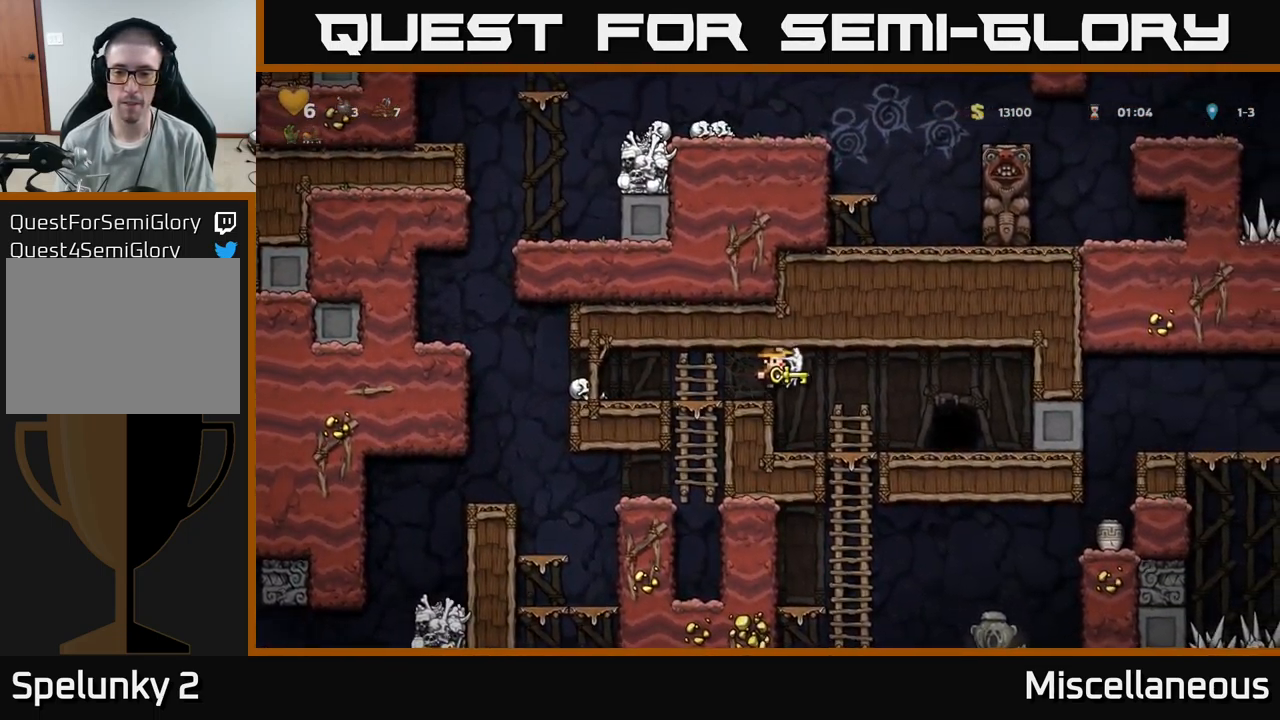
{"buttons": ["DPAD_DOWN"], "events": [[150, "DPAD_RIGHT", "down"], [167, "DPAD_DOWN", "up"], [283, "DPAD_DOWN", "down"], [333, "DPAD_RIGHT", "up"]]}
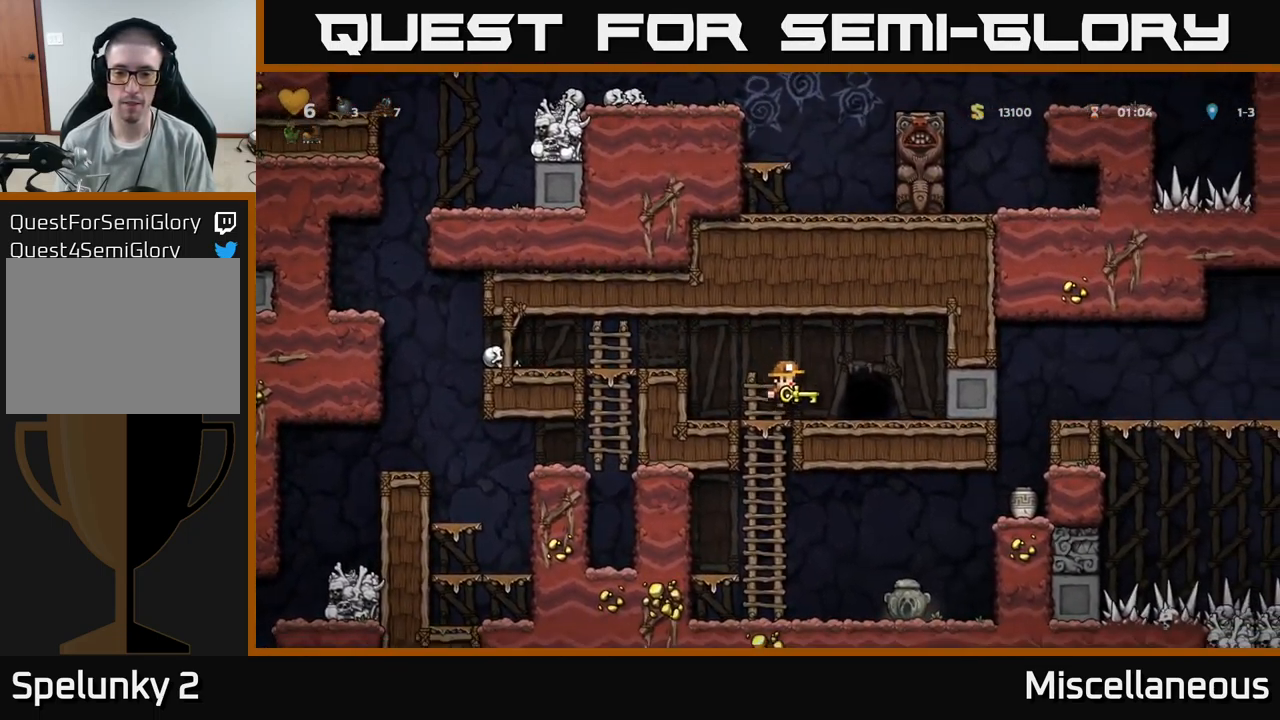
{"buttons": ["DPAD_RIGHT"], "events": [[50, "A", "down"], [150, "A", "up"], [300, "DPAD_DOWN", "up"], [467, "DPAD_RIGHT", "down"]]}
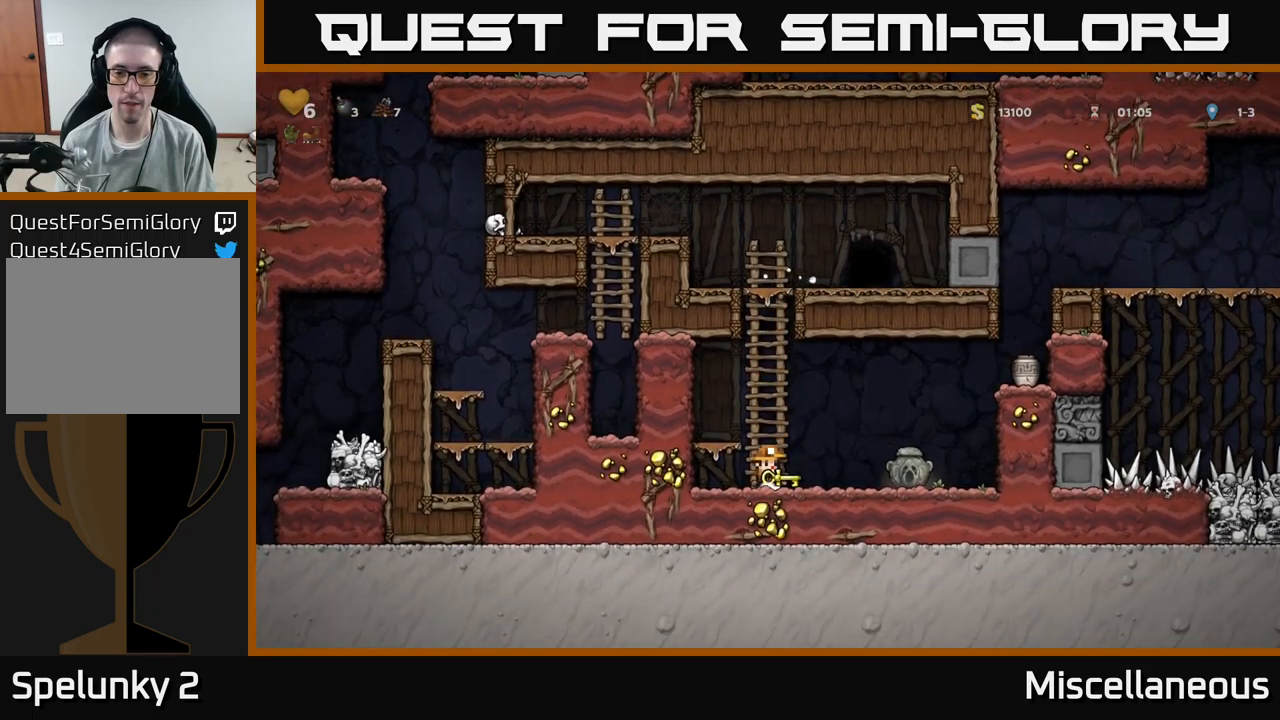
{"buttons": [], "events": [[117, "DPAD_RIGHT", "up"], [150, "DPAD_LEFT", "down"], [417, "DPAD_LEFT", "up"]]}
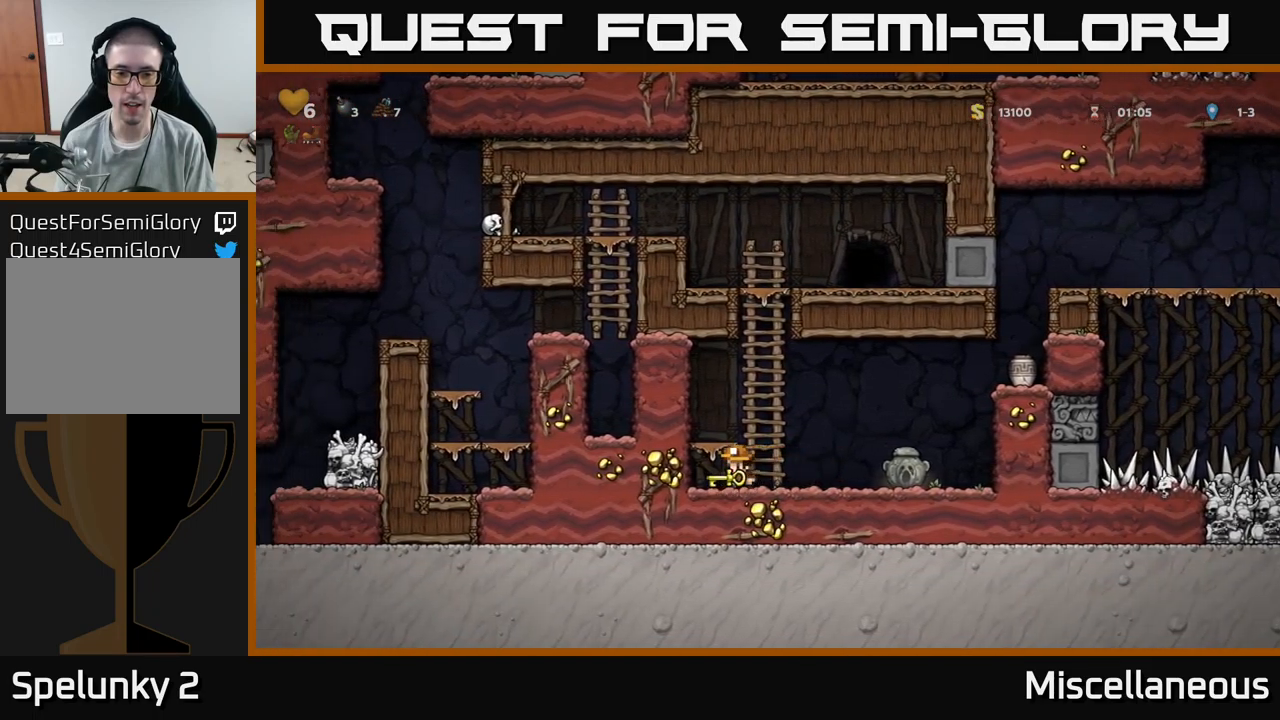
{"buttons": ["DPAD_RIGHT"], "events": [[17, "DPAD_DOWN", "down"], [117, "X", "down"], [184, "X", "up"], [217, "DPAD_DOWN", "up"], [300, "DPAD_RIGHT", "down"]]}
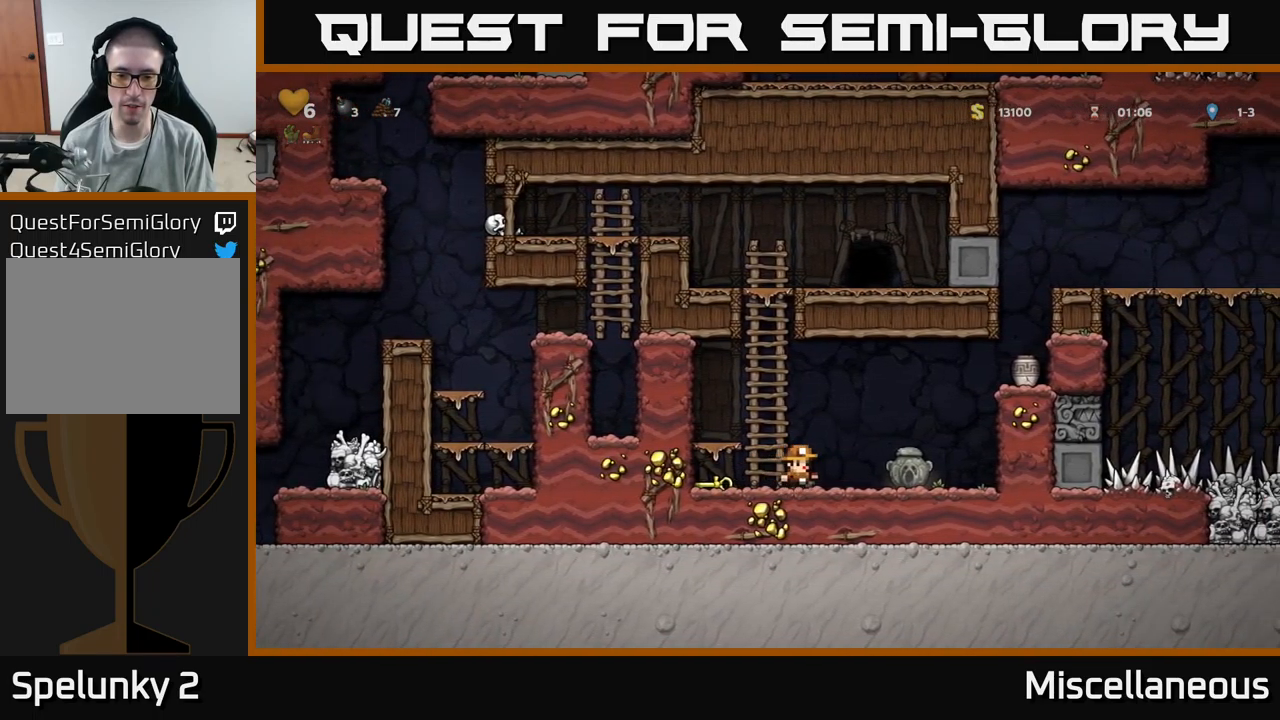
{"buttons": ["A", "DPAD_LEFT"], "events": [[217, "DPAD_DOWN", "down"], [234, "DPAD_RIGHT", "up"], [284, "X", "down"], [334, "DPAD_DOWN", "up"], [350, "DPAD_LEFT", "down"], [367, "X", "up"], [500, "A", "down"]]}
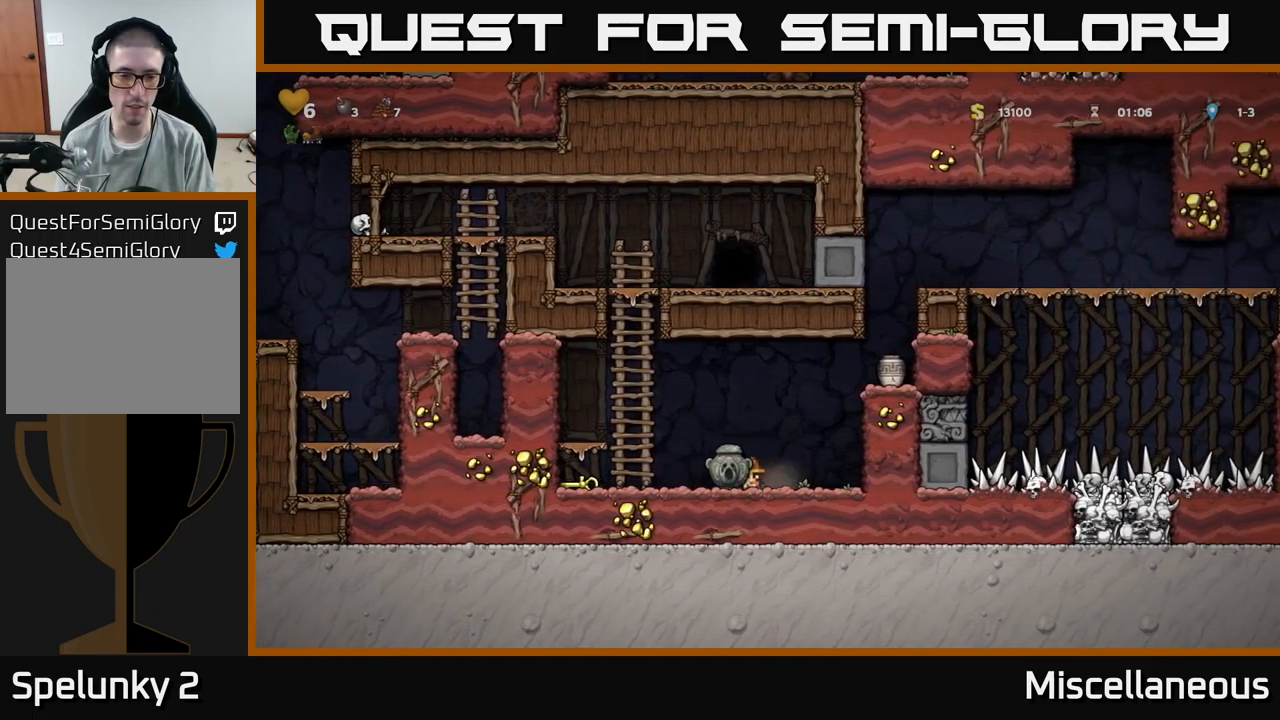
{"buttons": [], "events": [[100, "A", "up"], [150, "DPAD_LEFT", "up"], [184, "X", "down"], [234, "X", "up"]]}
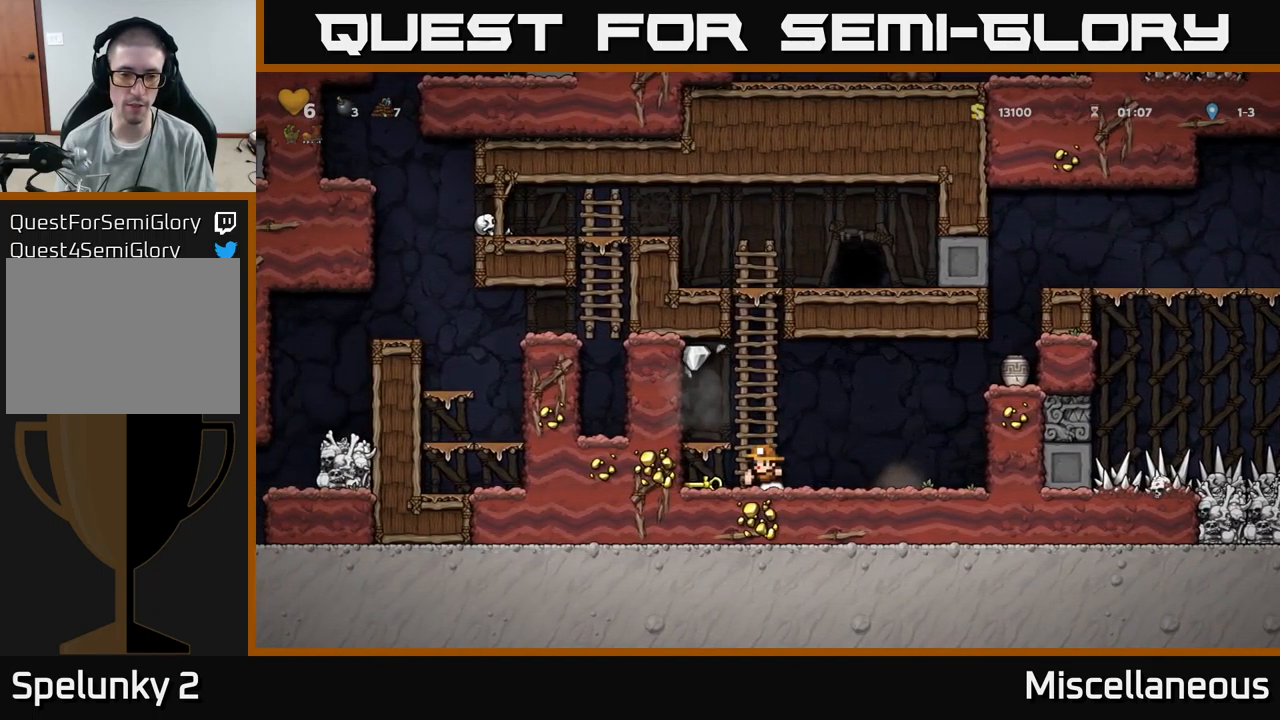
{"buttons": [], "events": [[84, "DPAD_LEFT", "down"], [284, "DPAD_DOWN", "down"], [317, "DPAD_LEFT", "up"], [367, "X", "down"], [450, "X", "up"], [467, "DPAD_DOWN", "up"]]}
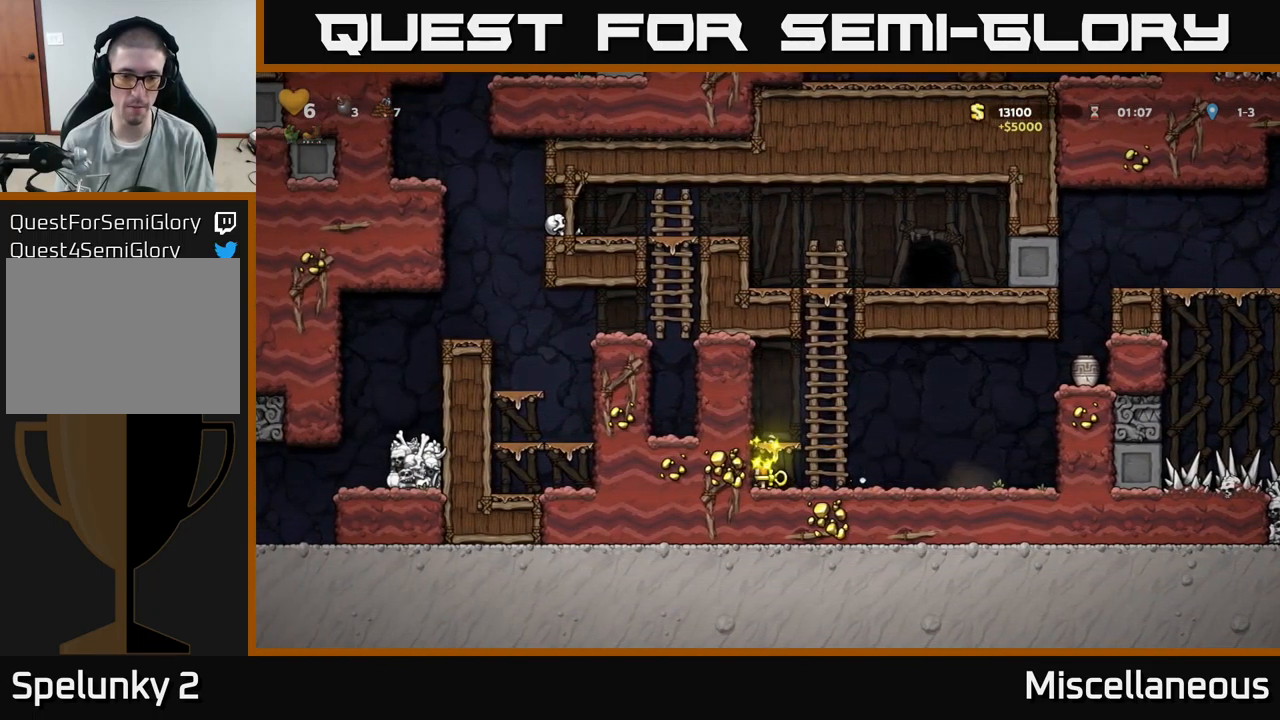
{"buttons": ["DPAD_RIGHT"], "events": [[134, "DPAD_RIGHT", "down"]]}
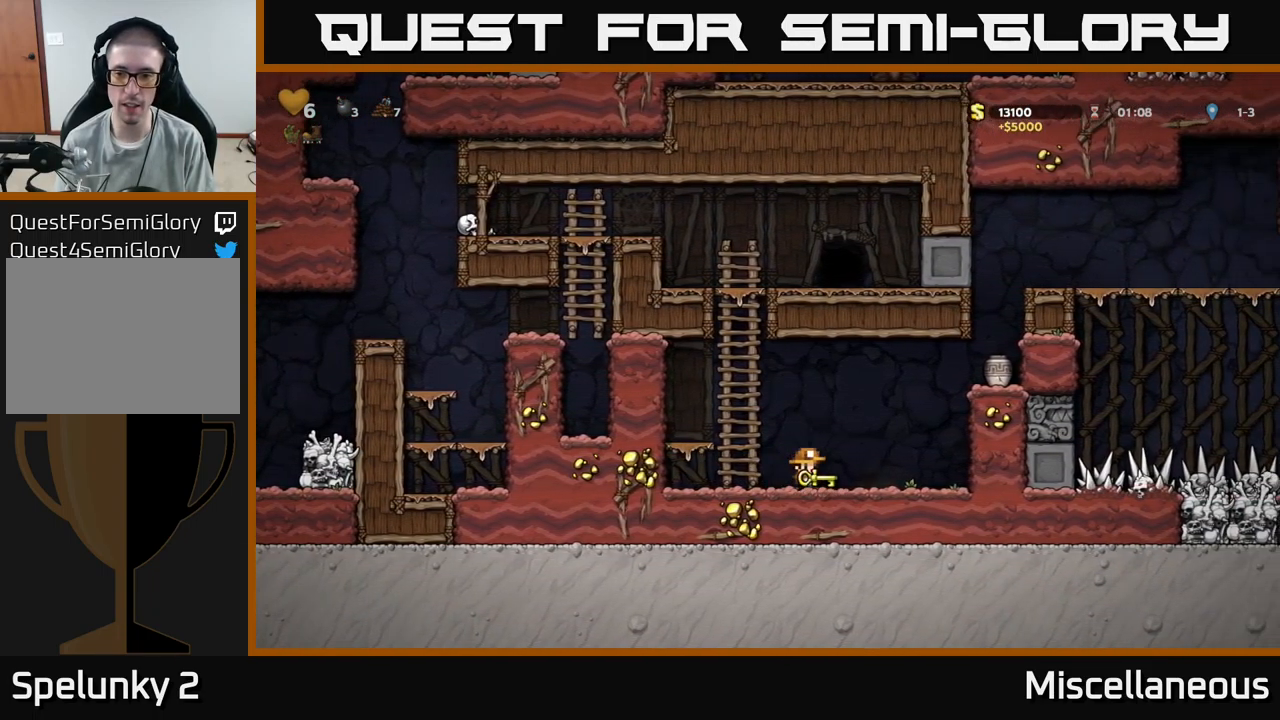
{"buttons": ["DPAD_RIGHT"], "events": [[67, "A", "down"], [250, "A", "up"]]}
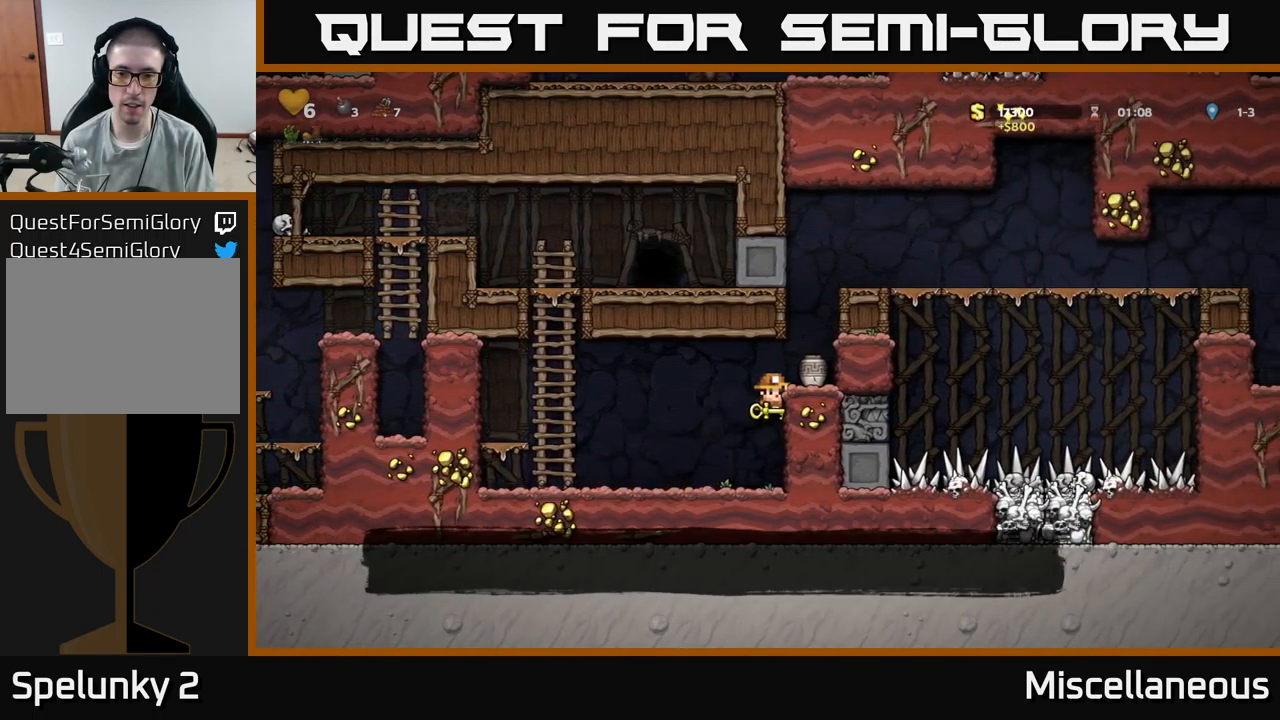
{"buttons": ["A", "DPAD_RIGHT"], "events": [[84, "A", "down"], [84, "DPAD_RIGHT", "up"], [100, "DPAD_RIGHT", "down"], [184, "A", "up"], [284, "DPAD_RIGHT", "up"], [417, "A", "down"], [484, "DPAD_RIGHT", "down"]]}
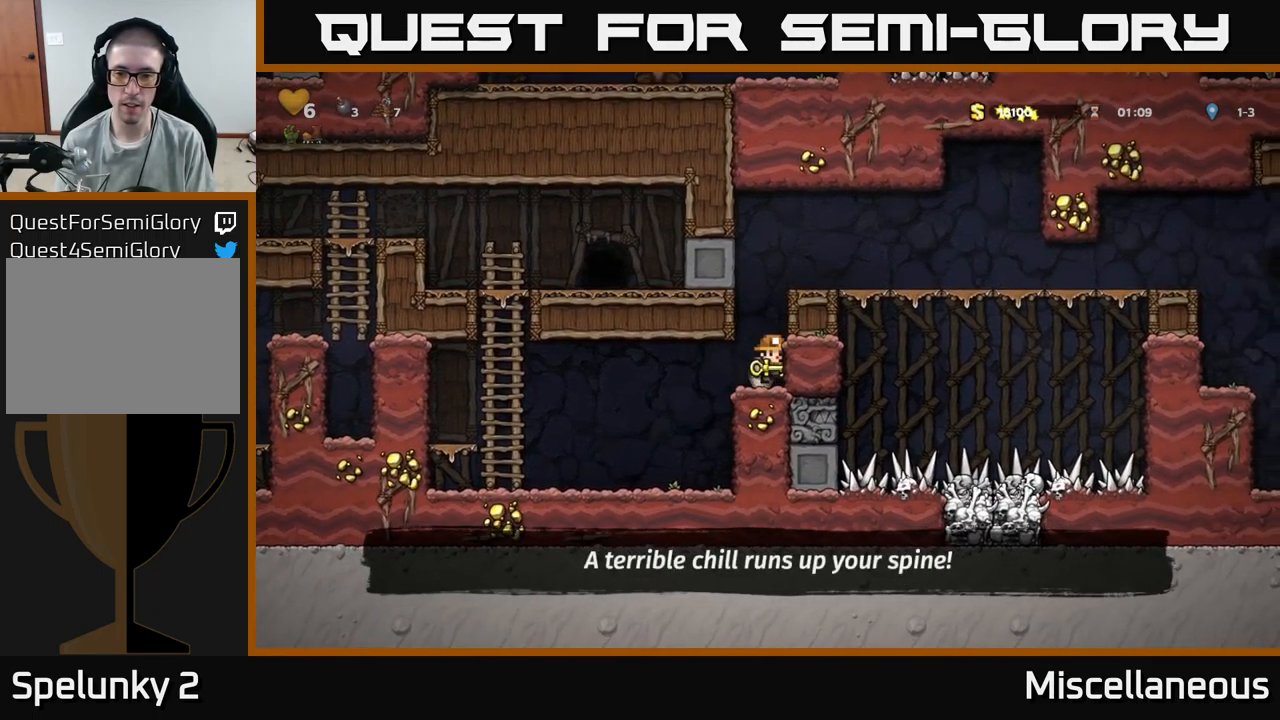
{"buttons": ["DPAD_RIGHT"], "events": [[100, "A", "up"], [217, "A", "down"], [367, "A", "up"]]}
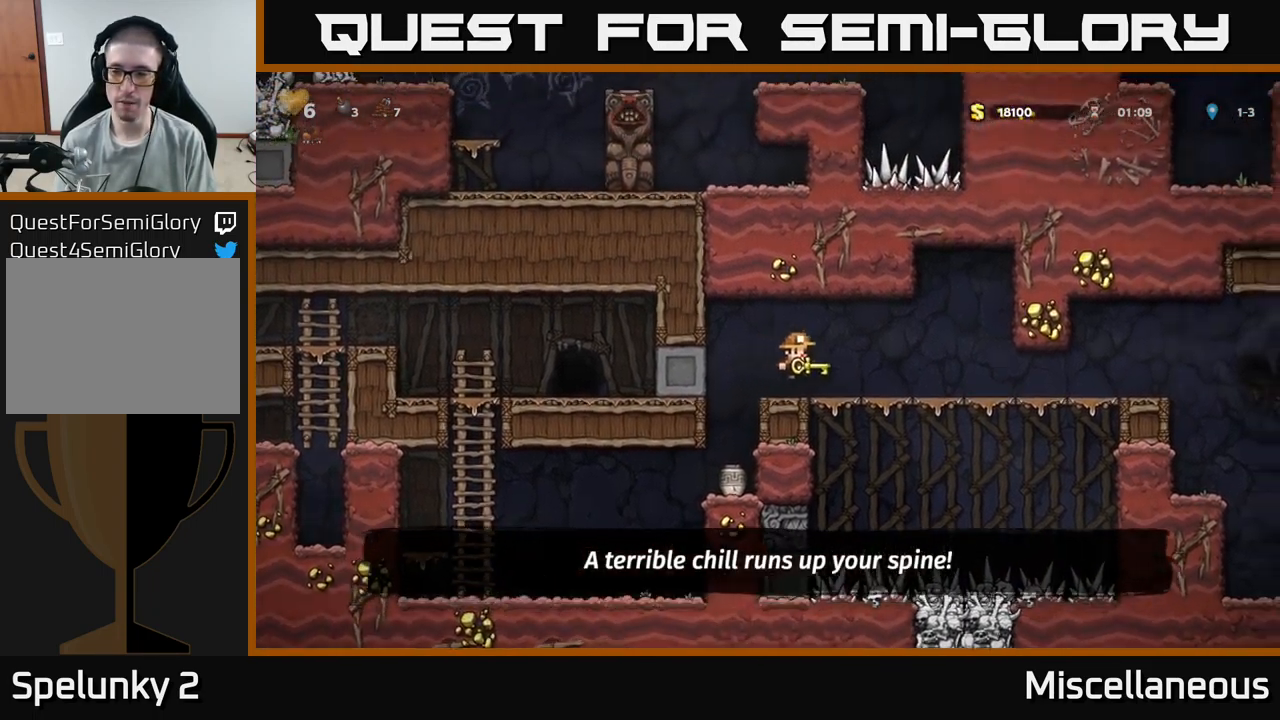
{"buttons": ["DPAD_RIGHT"], "events": []}
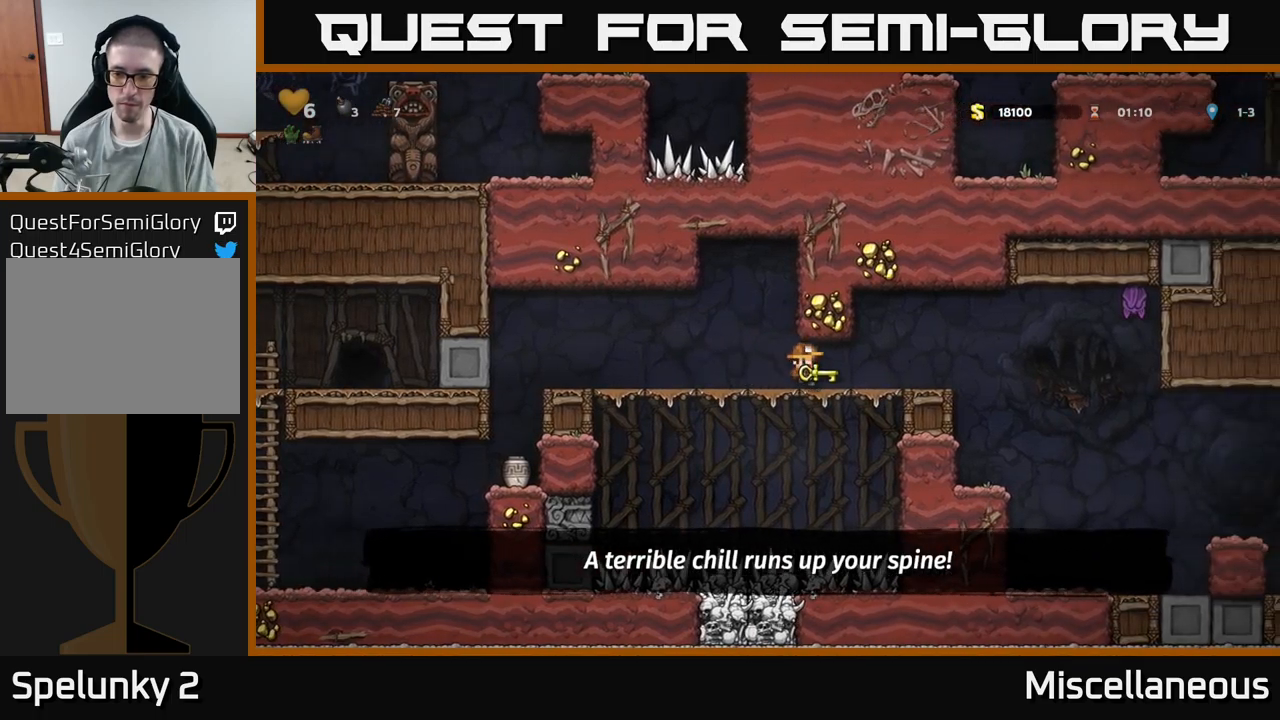
{"buttons": [], "events": [[483, "DPAD_RIGHT", "up"]]}
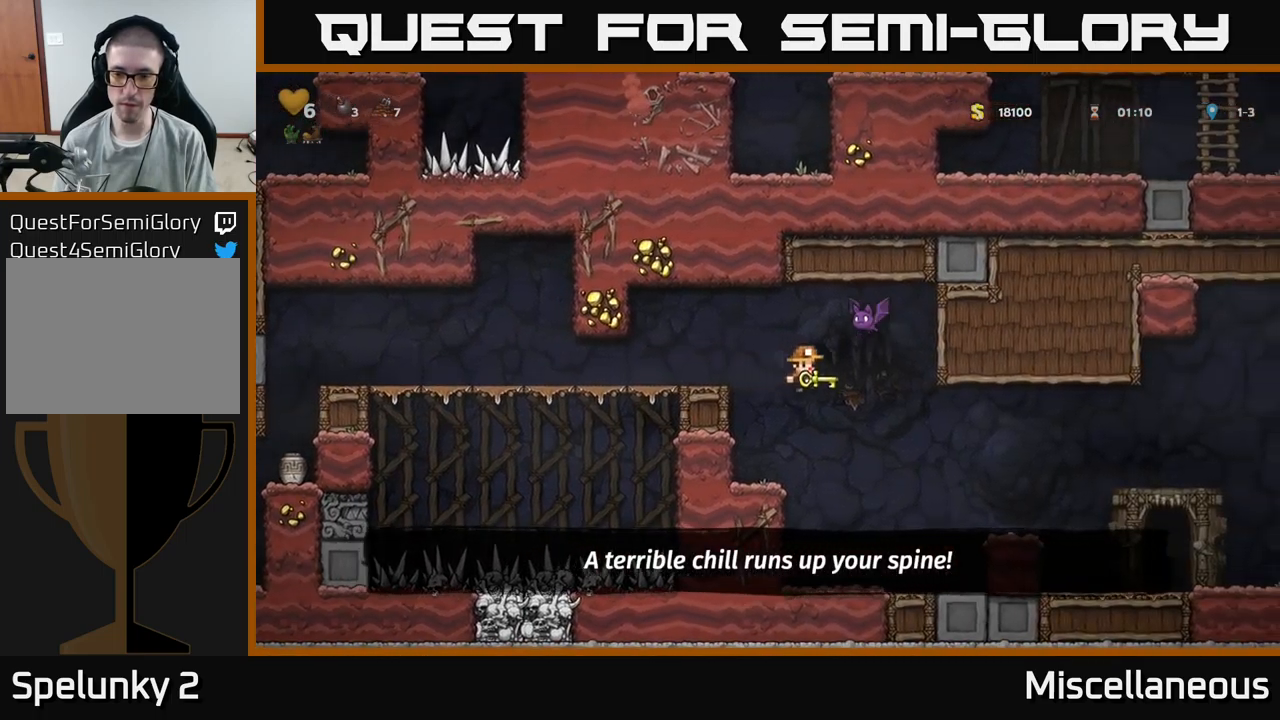
{"buttons": ["A", "DPAD_RIGHT"], "events": [[216, "DPAD_RIGHT", "down"], [383, "A", "down"]]}
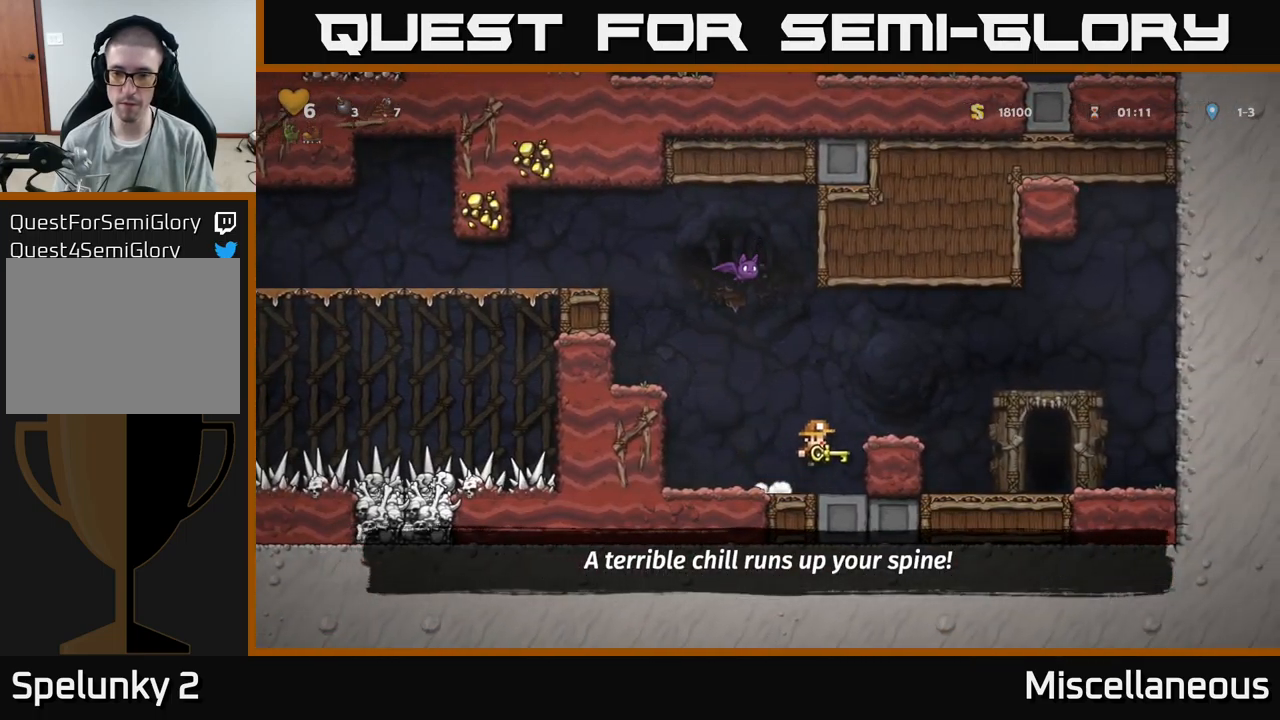
{"buttons": [], "events": [[100, "A", "up"], [433, "DPAD_RIGHT", "up"]]}
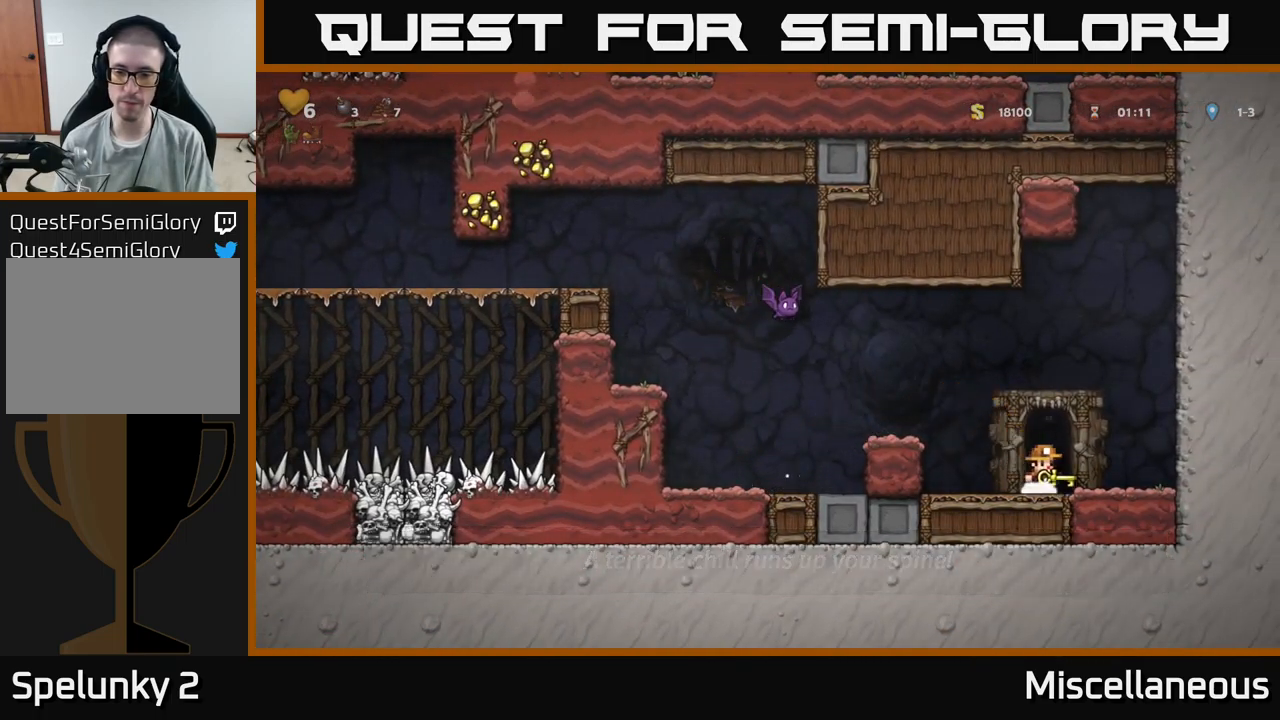
{"buttons": [], "events": [[16, "L2", "down"], [100, "L2", "up"]]}
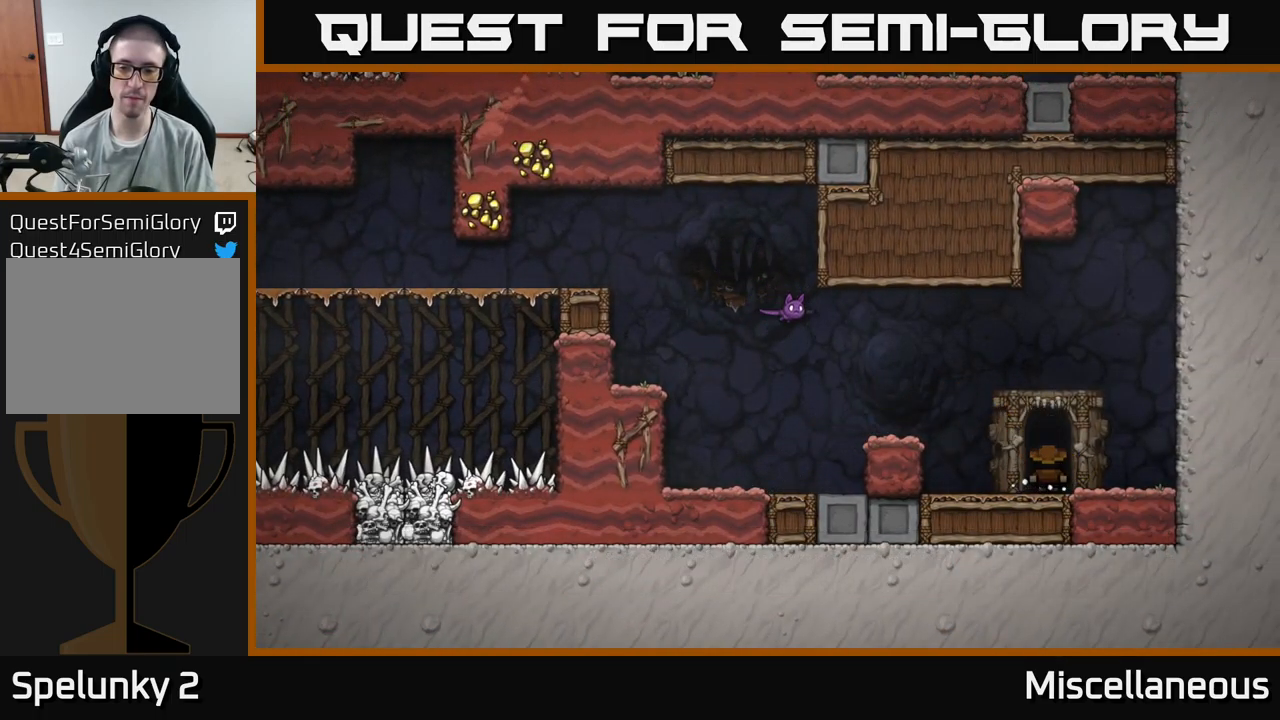
{"buttons": [], "events": []}
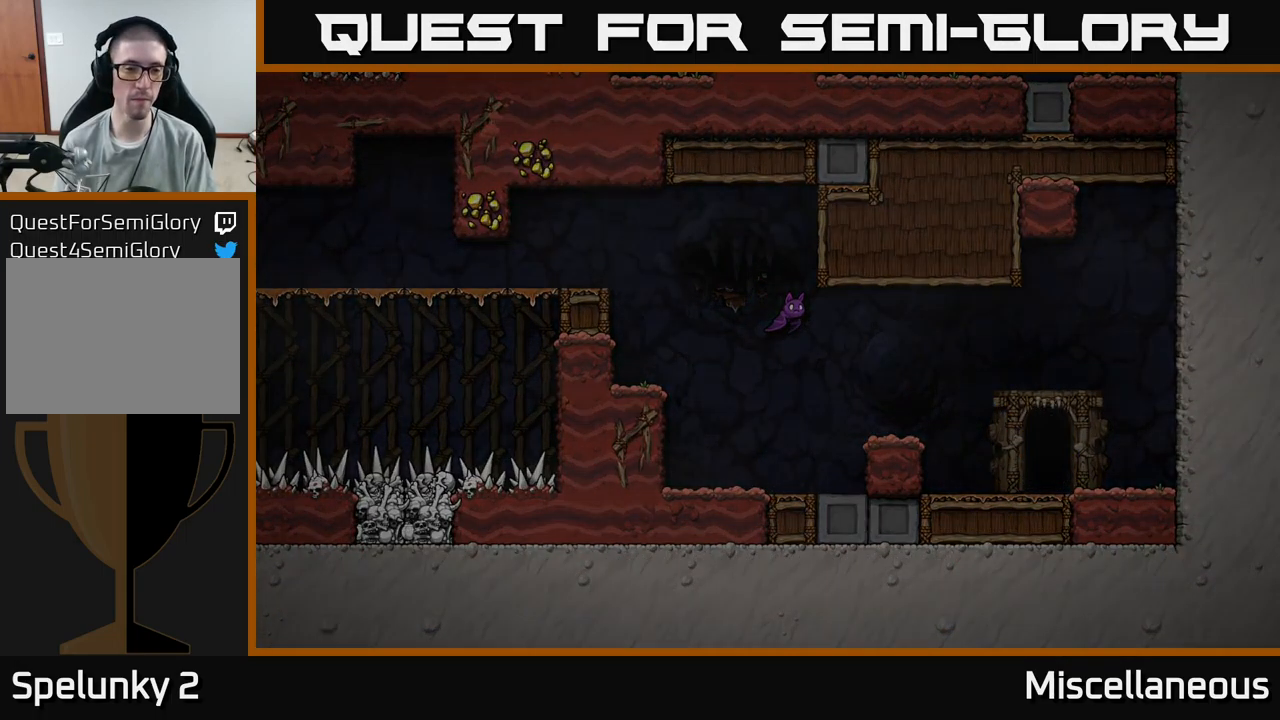
{"buttons": [], "events": [[283, "A", "down"], [383, "A", "up"]]}
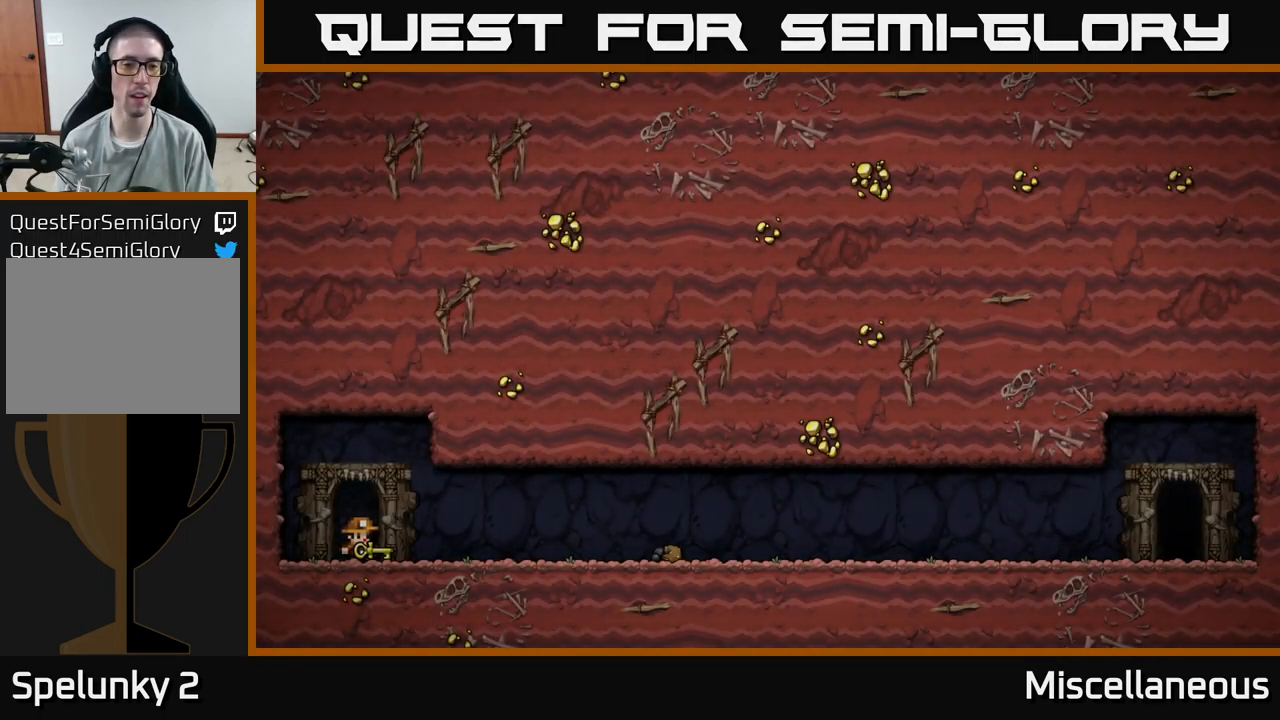
{"buttons": [], "events": []}
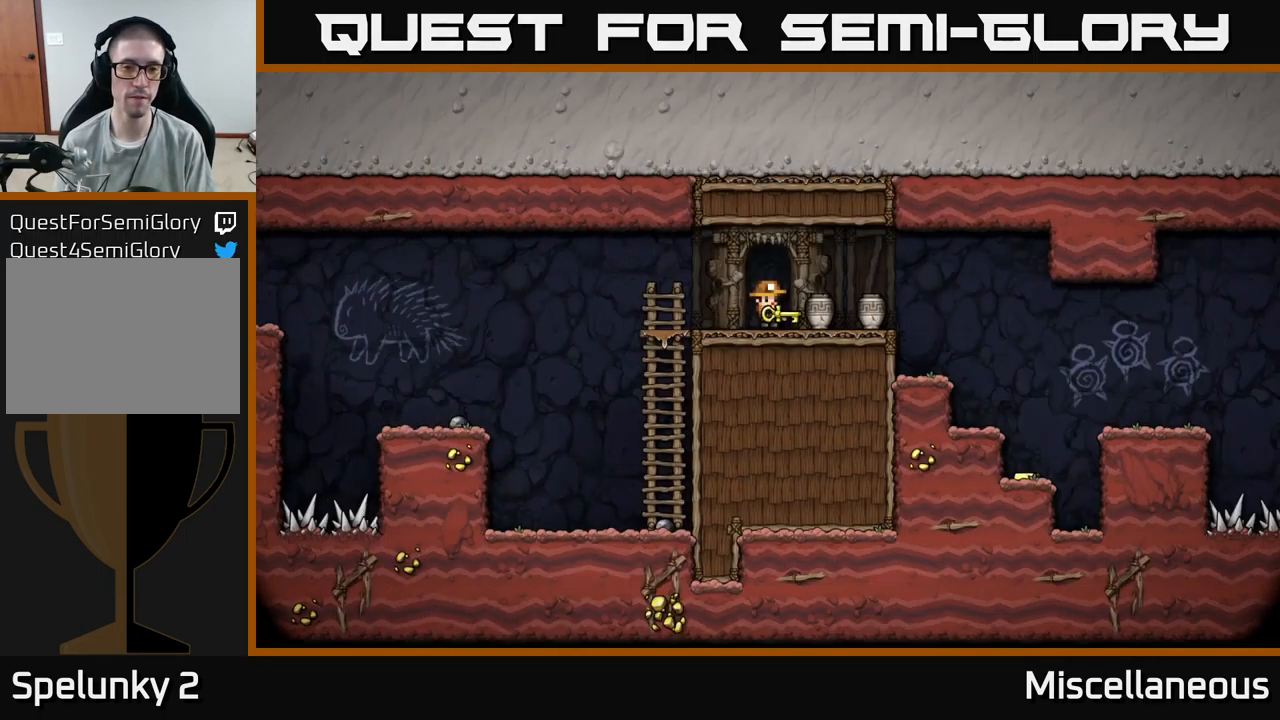
{"buttons": [], "events": []}
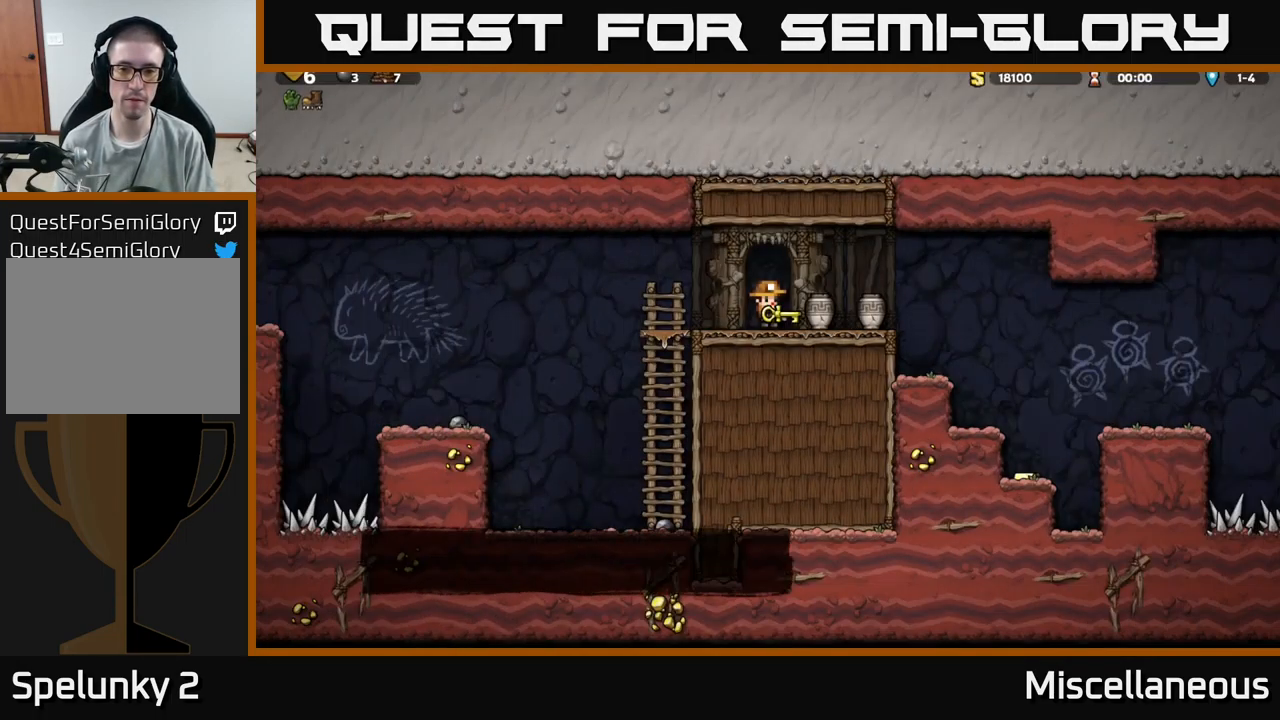
{"buttons": [], "events": [[16, "X", "down"], [66, "X", "up"]]}
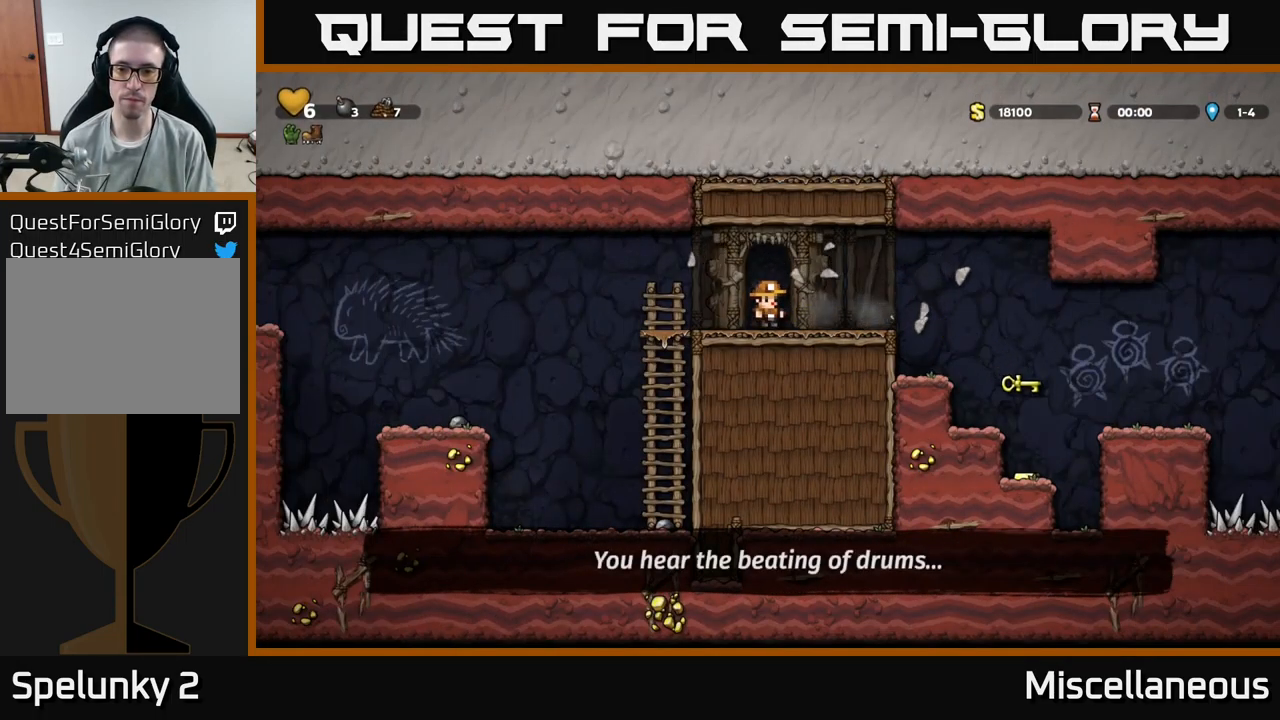
{"buttons": ["DPAD_RIGHT"], "events": [[16, "DPAD_RIGHT", "down"]]}